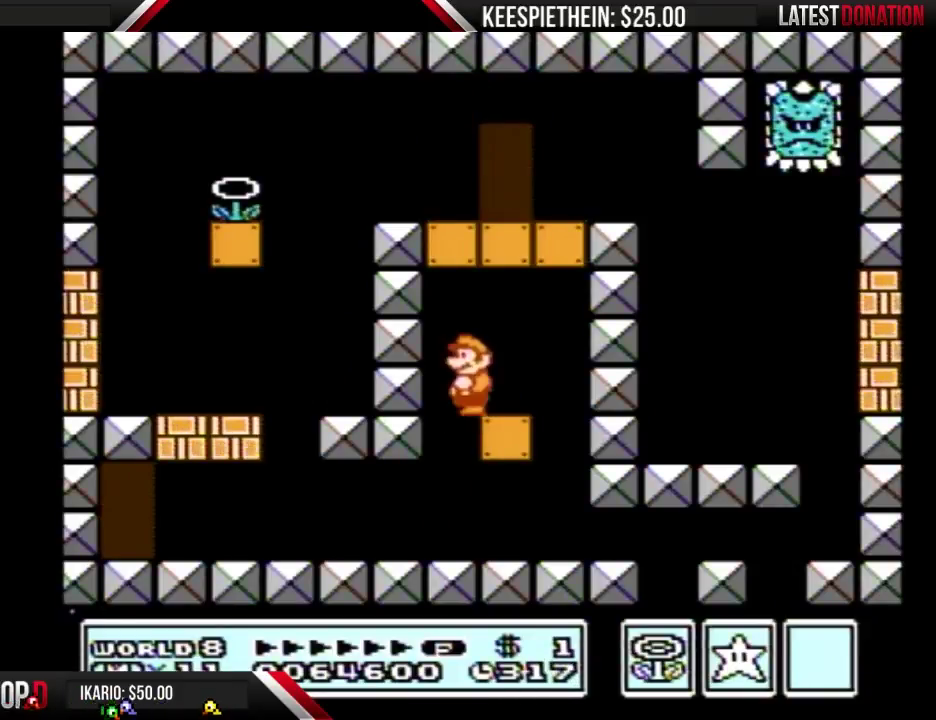
Gameplay with a controller (Nintendo layout); each line is a JSON object with the inputs held at the frame after it. "events" lists button and stick changes between this image and that frame as [ms after this image, input, new state], when the widget could be followed in between. Not read: L3 R3.
{"buttons": [], "events": [[67, "SELECT", "up"], [167, "SELECT", "down"], [233, "SELECT", "up"], [300, "SELECT", "down"], [367, "SELECT", "up"]]}
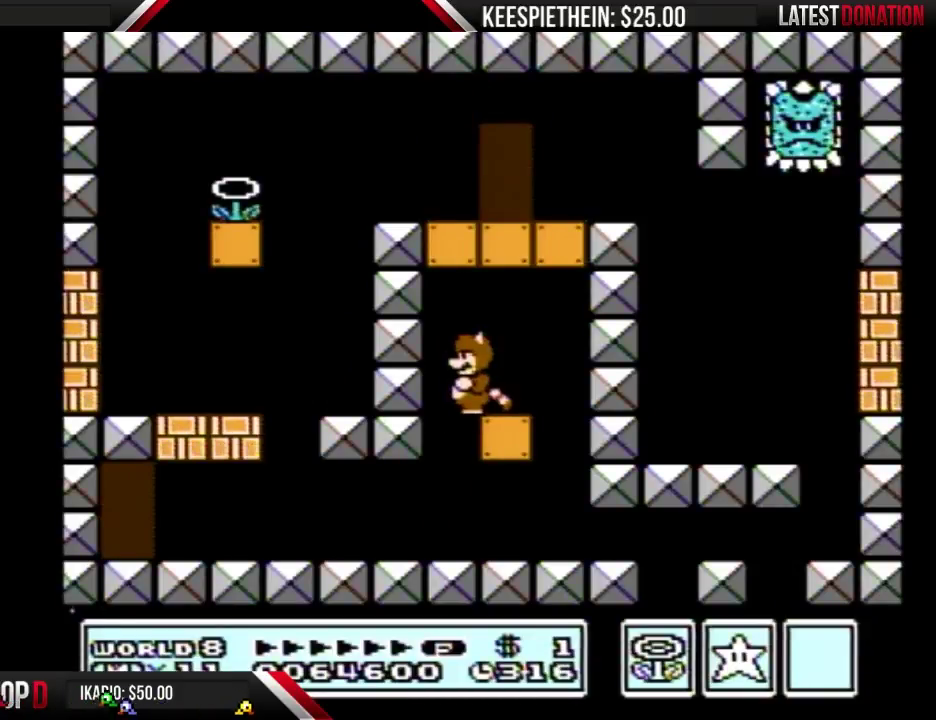
{"buttons": ["DPAD_RIGHT"], "events": [[233, "SELECT", "down"], [333, "SELECT", "up"], [500, "DPAD_RIGHT", "down"]]}
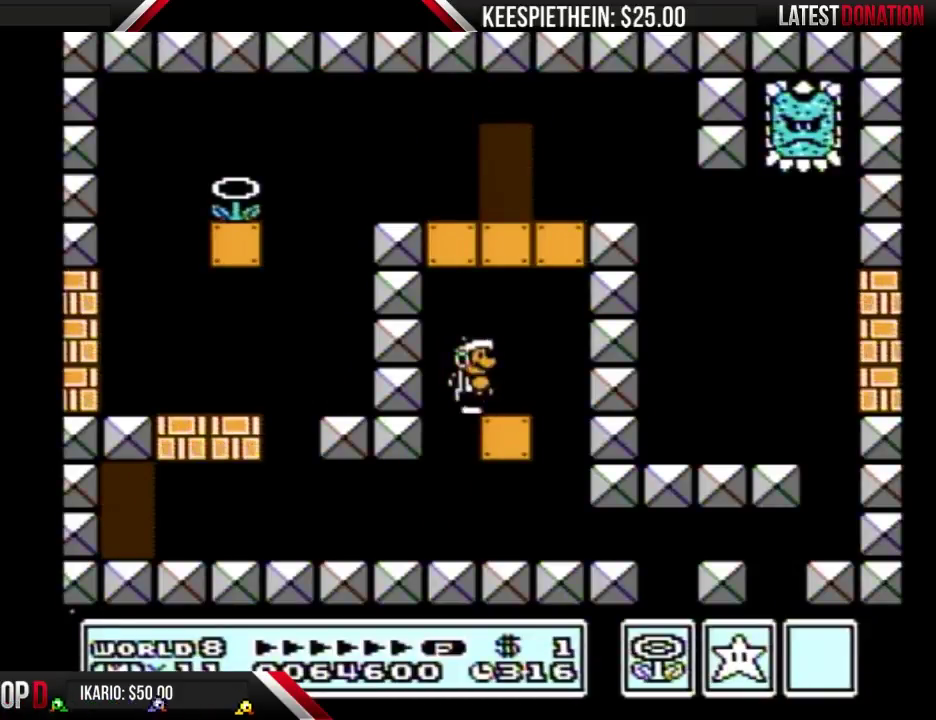
{"buttons": ["B", "DPAD_RIGHT"], "events": [[267, "A", "down"], [367, "A", "up"], [400, "B", "down"]]}
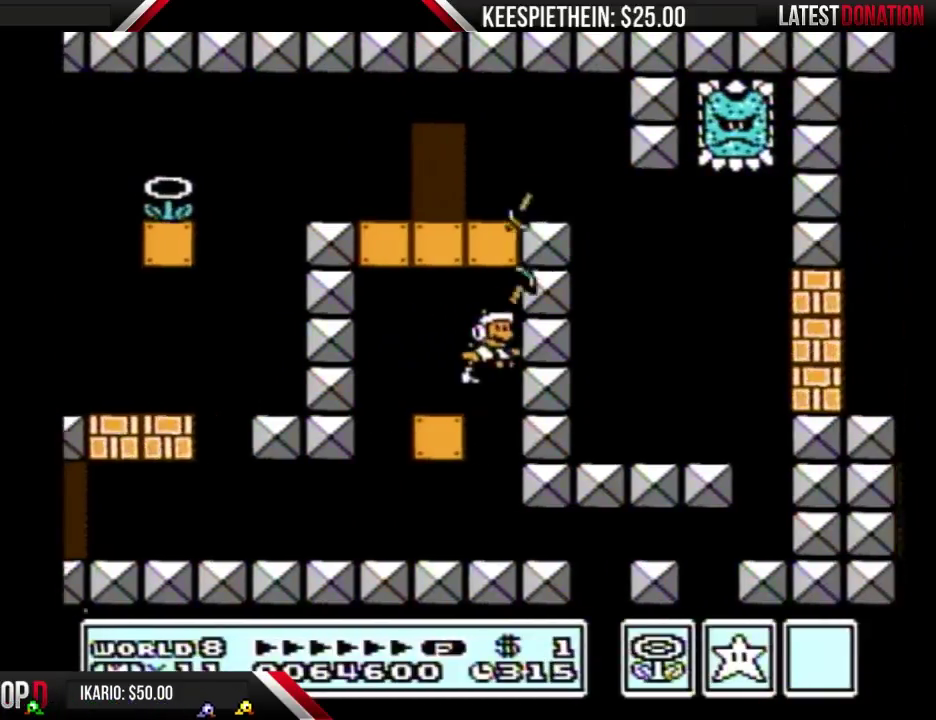
{"buttons": ["B"], "events": [[33, "DPAD_RIGHT", "up"]]}
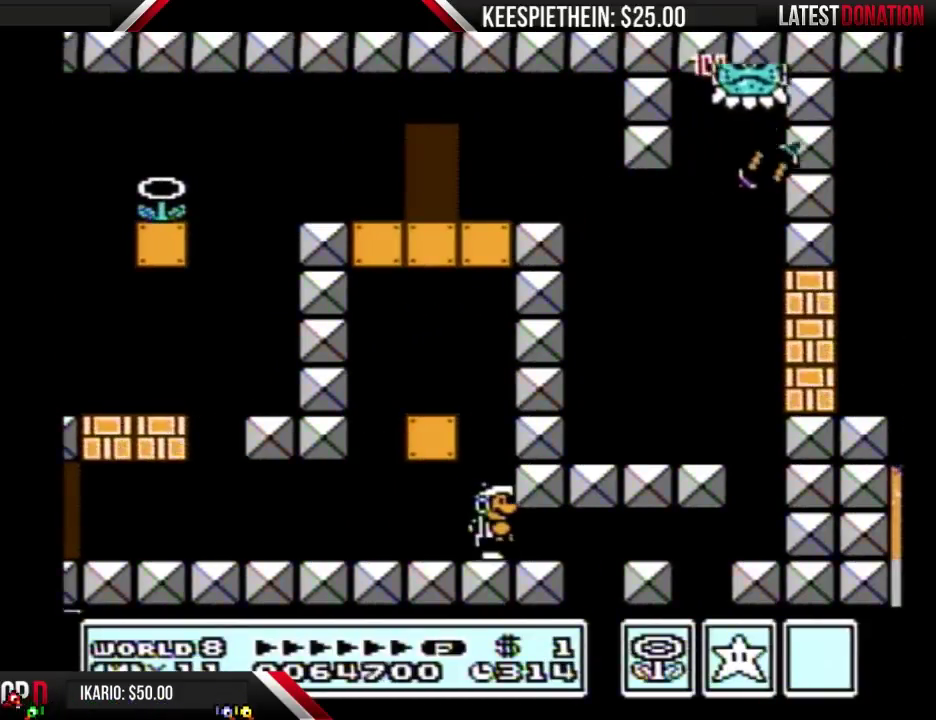
{"buttons": ["B", "DPAD_LEFT"], "events": [[67, "DPAD_LEFT", "down"], [267, "B", "up"], [367, "B", "down"]]}
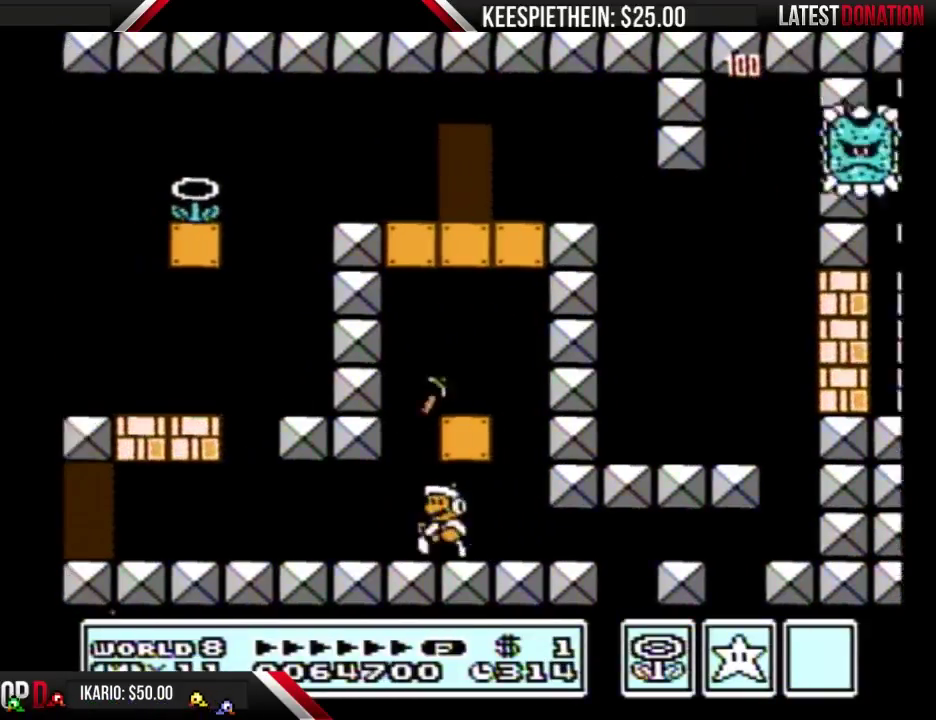
{"buttons": ["B", "DPAD_RIGHT"], "events": [[133, "DPAD_LEFT", "up"], [200, "DPAD_RIGHT", "down"]]}
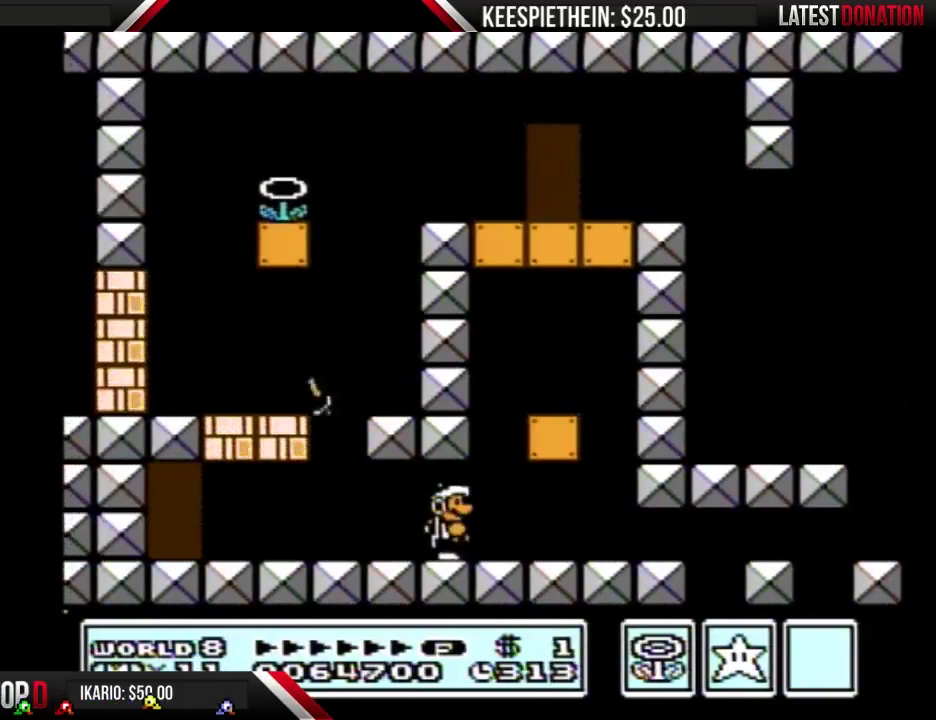
{"buttons": ["B", "DPAD_RIGHT"], "events": []}
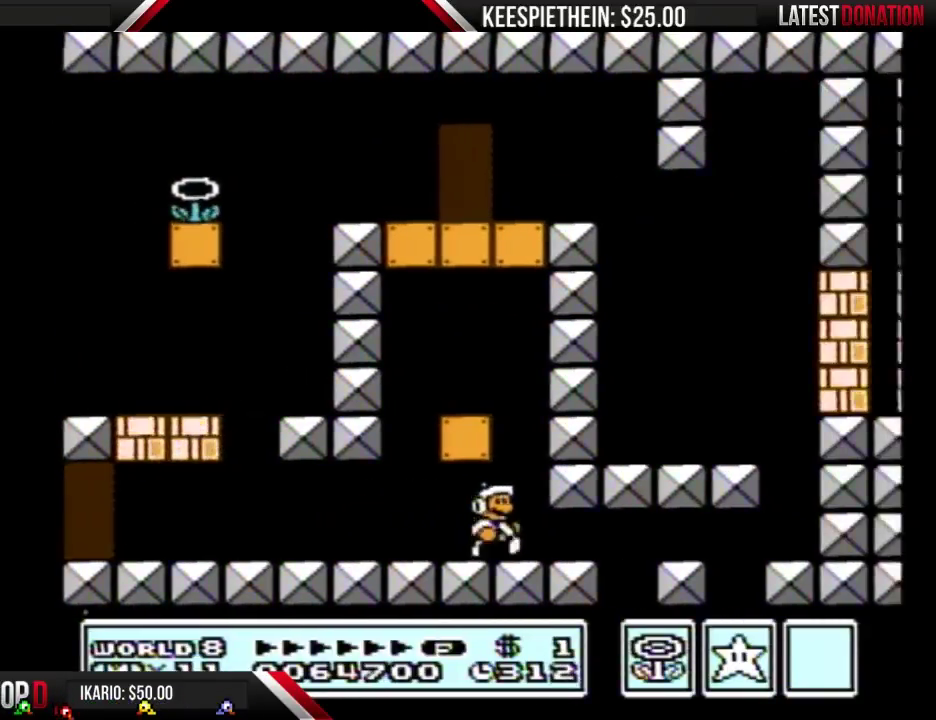
{"buttons": ["B", "DPAD_LEFT"], "events": [[67, "DPAD_RIGHT", "up"], [100, "A", "down"], [100, "DPAD_LEFT", "down"], [267, "A", "up"]]}
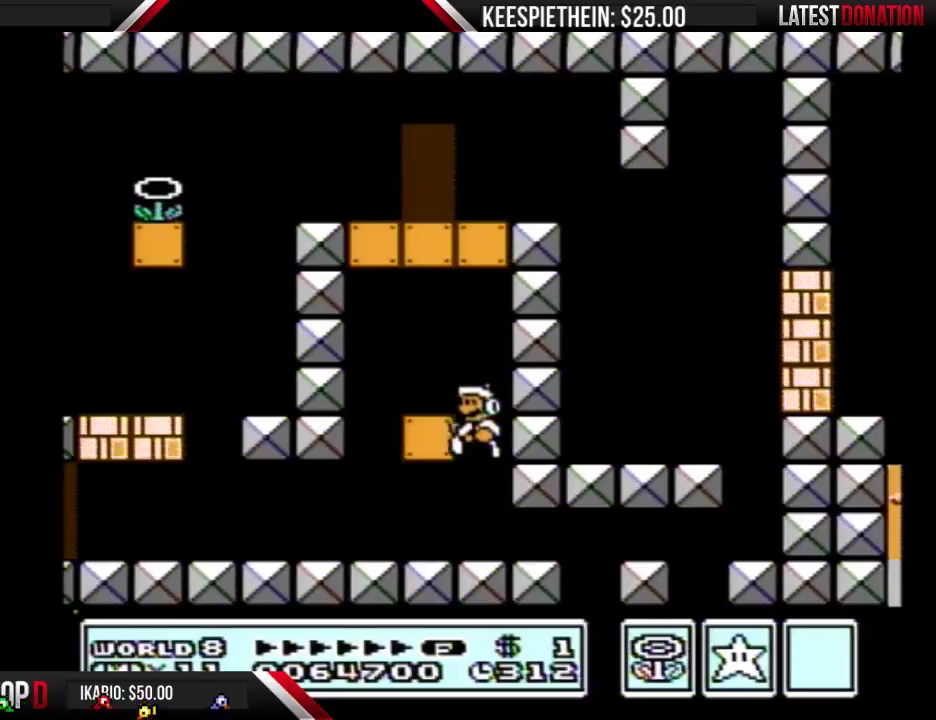
{"buttons": ["B", "DPAD_LEFT"], "events": []}
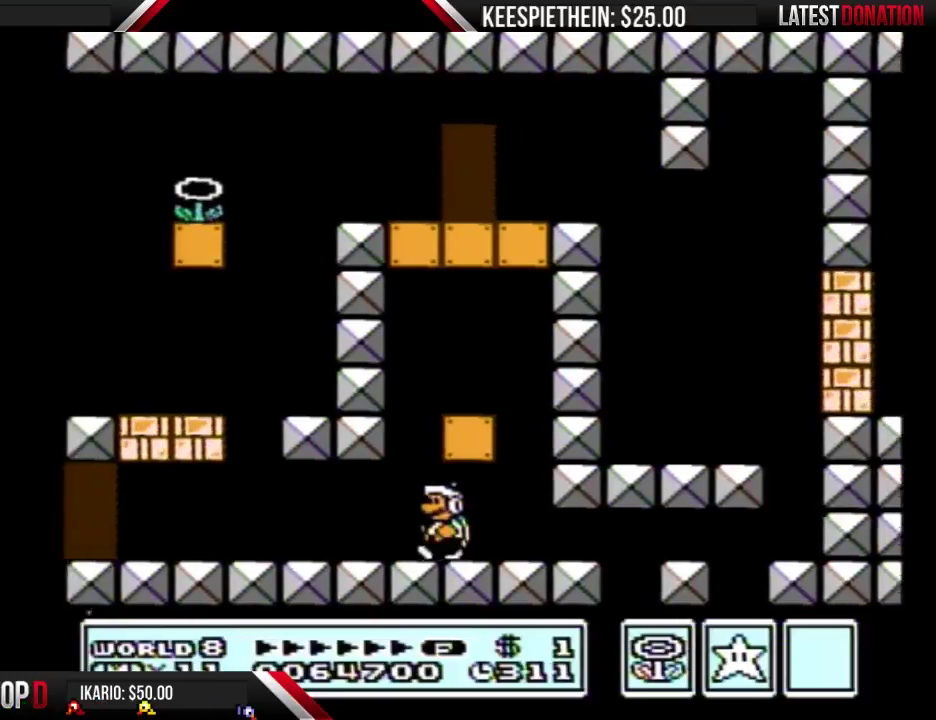
{"buttons": ["A", "B", "DPAD_RIGHT"], "events": [[300, "DPAD_LEFT", "up"], [333, "DPAD_DOWN", "down"], [433, "A", "down"], [467, "DPAD_DOWN", "up"], [467, "DPAD_RIGHT", "down"]]}
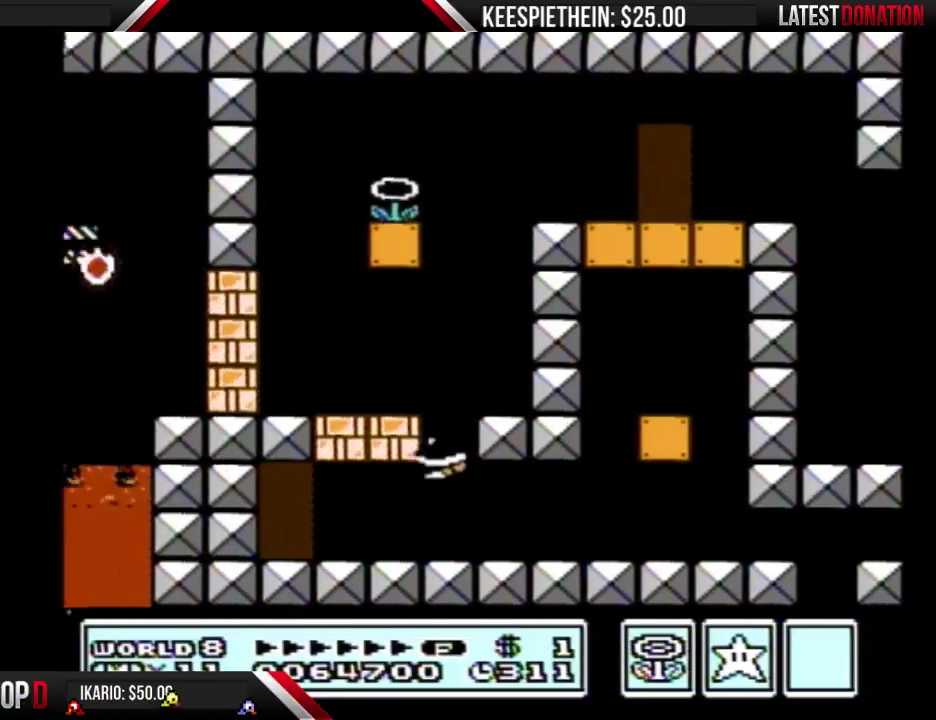
{"buttons": ["B", "DPAD_LEFT"], "events": [[233, "A", "up"], [333, "DPAD_RIGHT", "up"], [433, "DPAD_LEFT", "down"]]}
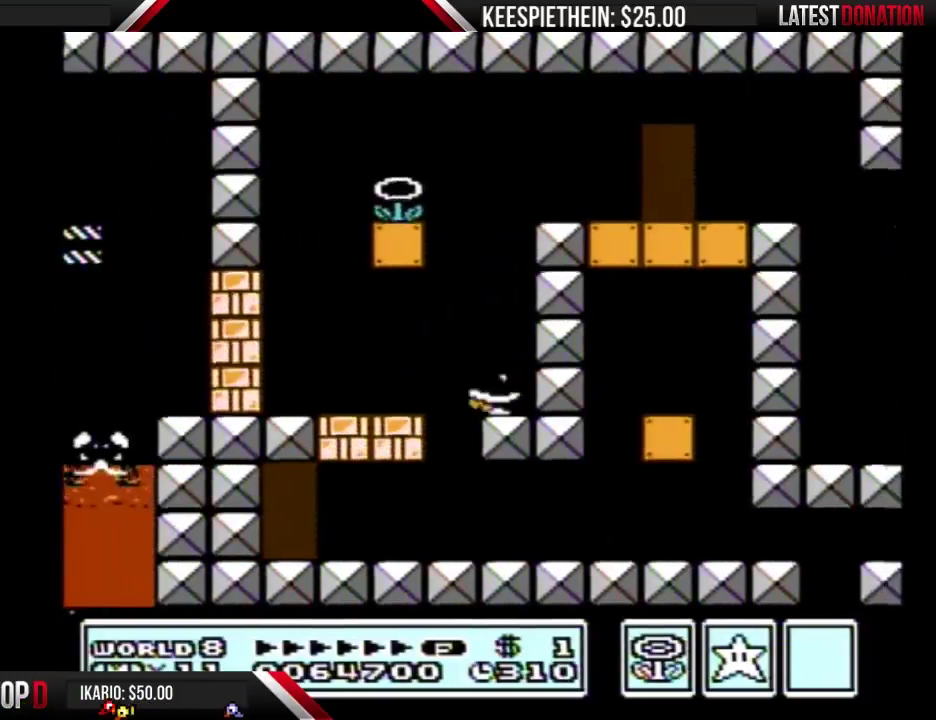
{"buttons": ["A", "B", "DPAD_RIGHT"], "events": [[67, "A", "down"], [133, "DPAD_LEFT", "up"], [167, "DPAD_RIGHT", "down"]]}
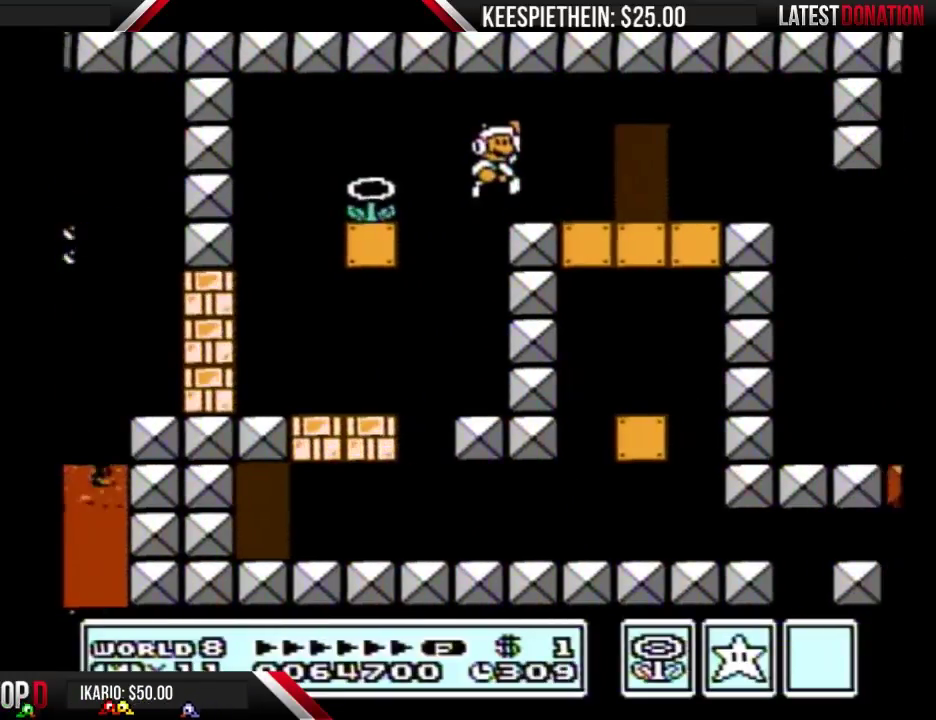
{"buttons": ["B", "DPAD_RIGHT"], "events": [[33, "A", "up"]]}
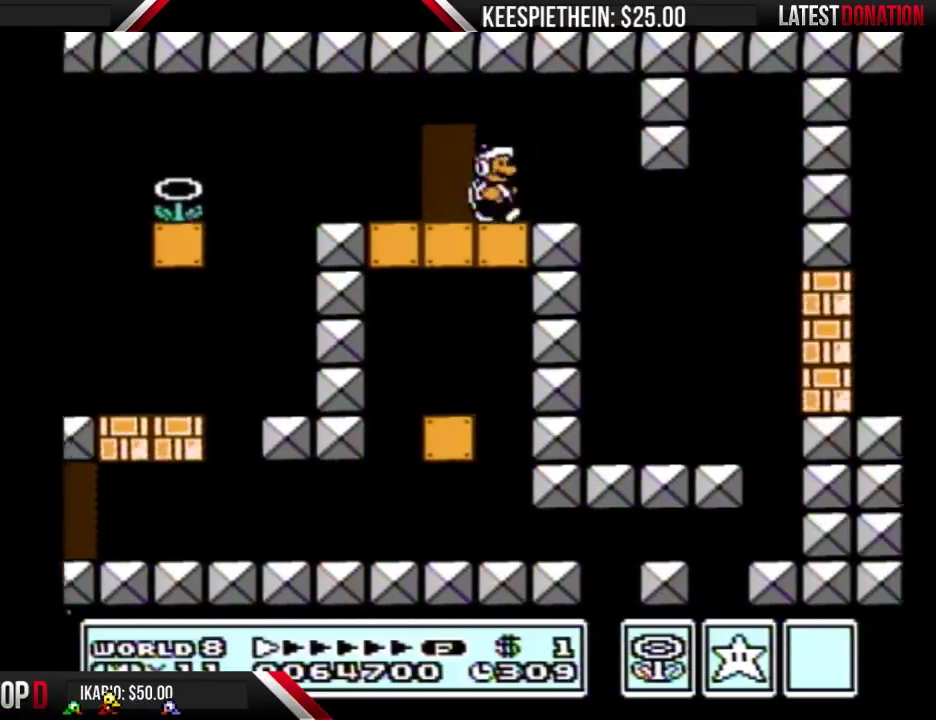
{"buttons": ["B", "DPAD_RIGHT"], "events": [[67, "DPAD_RIGHT", "up"], [167, "DPAD_LEFT", "down"], [400, "DPAD_LEFT", "up"], [467, "DPAD_RIGHT", "down"]]}
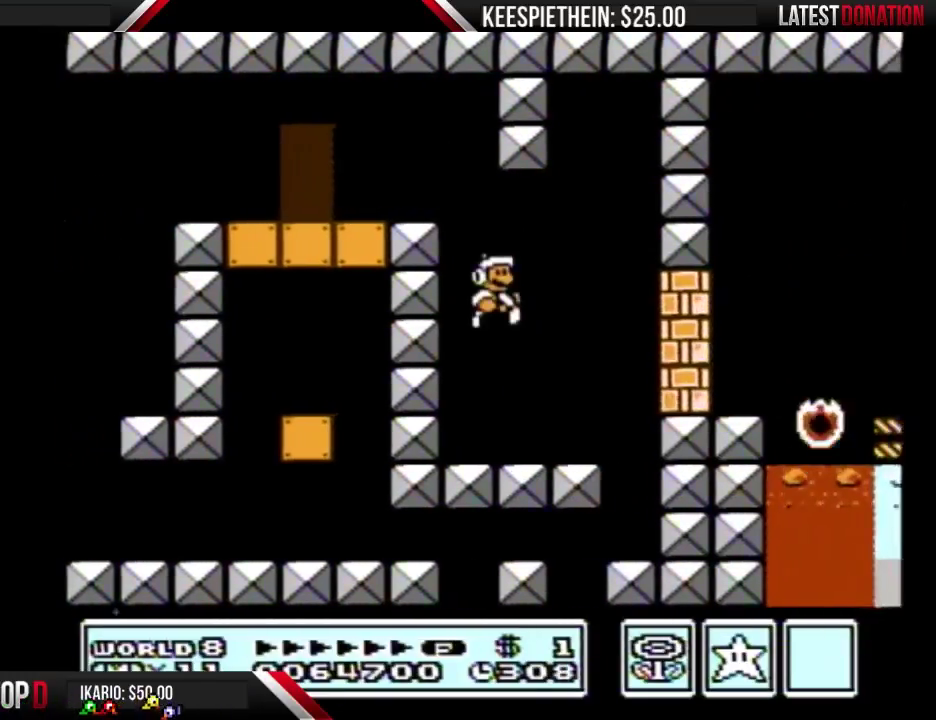
{"buttons": [], "events": [[200, "DPAD_RIGHT", "up"], [267, "DPAD_LEFT", "down"], [467, "DPAD_LEFT", "up"], [500, "B", "up"]]}
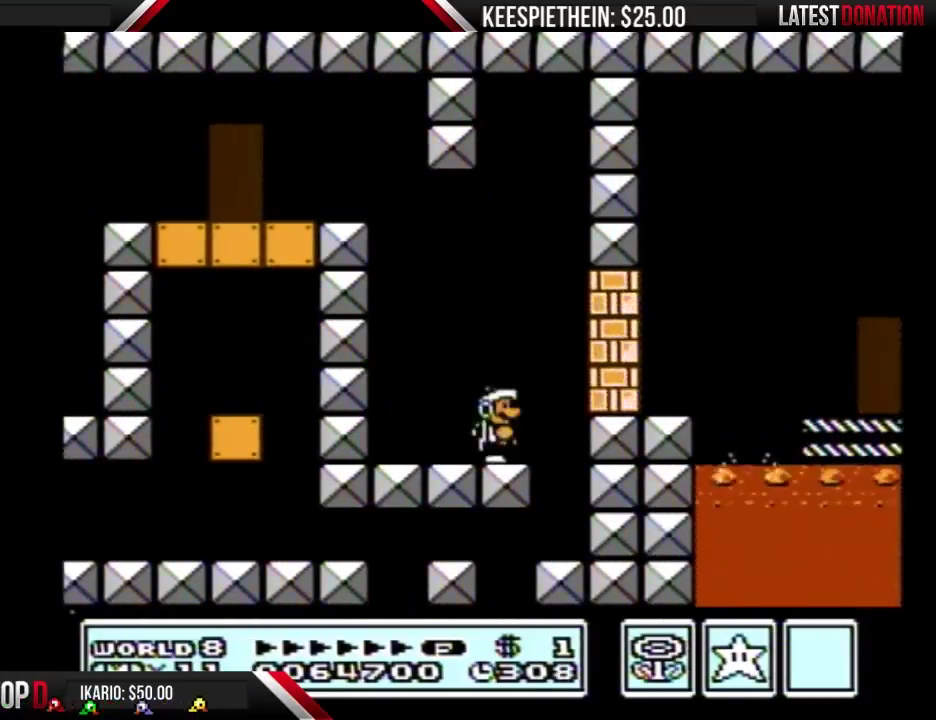
{"buttons": [], "events": [[33, "DPAD_RIGHT", "down"], [133, "DPAD_RIGHT", "up"], [133, "SELECT", "down"], [233, "SELECT", "up"], [300, "SELECT", "down"], [433, "SELECT", "up"]]}
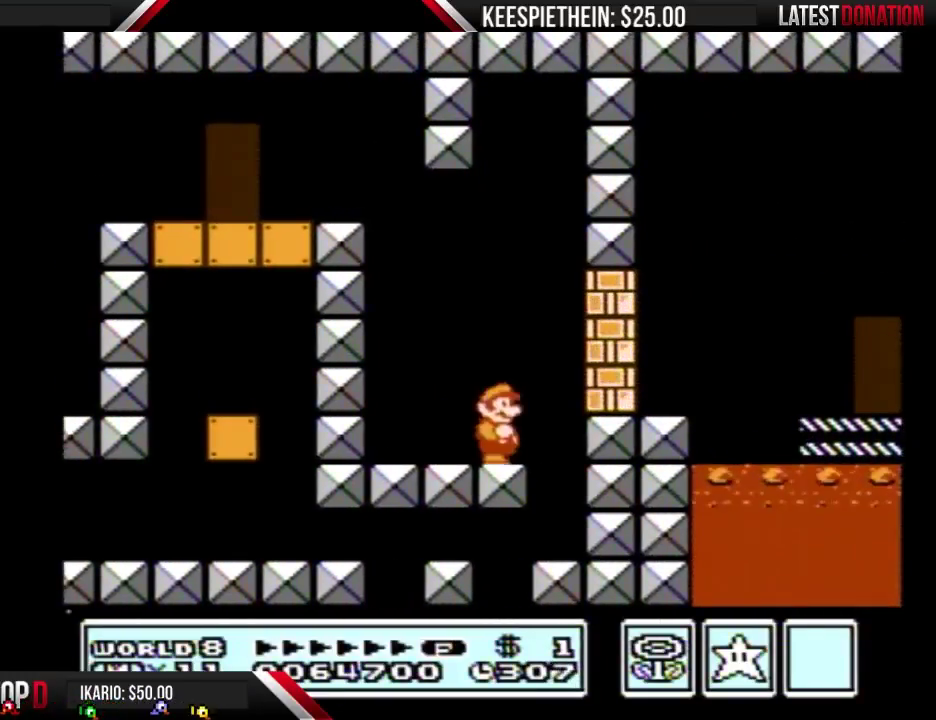
{"buttons": ["SELECT"], "events": [[33, "SELECT", "down"], [167, "SELECT", "up"], [467, "SELECT", "down"]]}
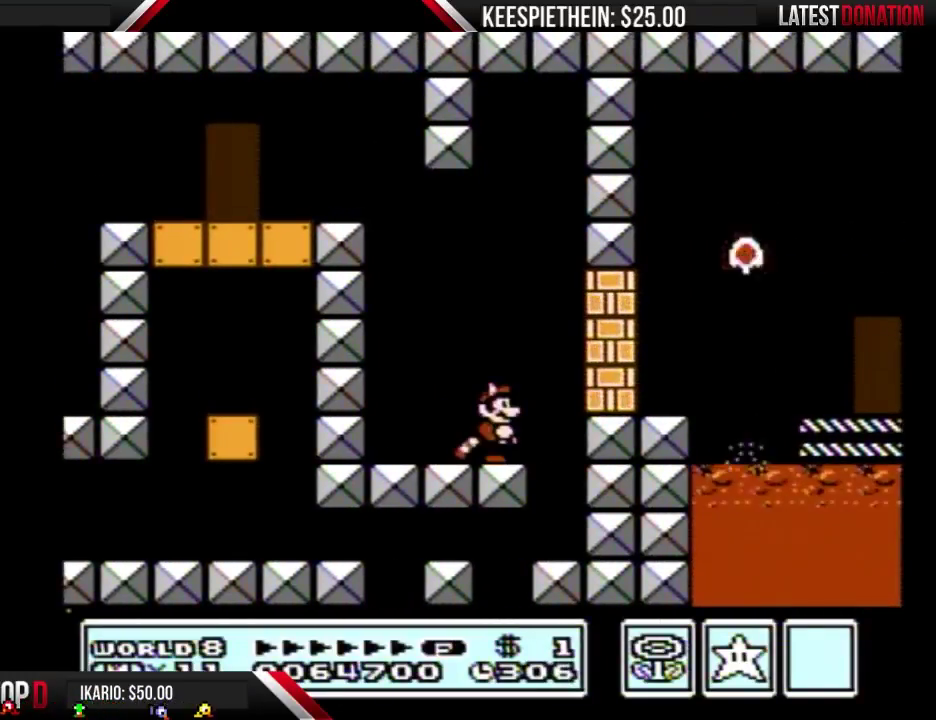
{"buttons": ["A", "B", "DPAD_RIGHT"], "events": [[100, "SELECT", "up"], [233, "DPAD_RIGHT", "down"], [433, "A", "down"], [500, "B", "down"]]}
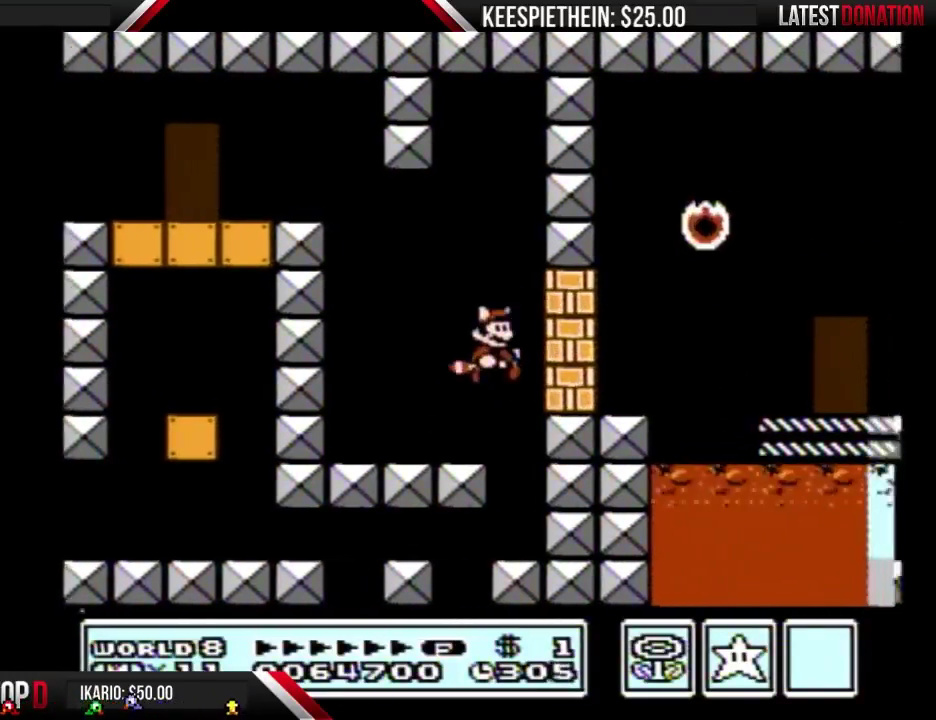
{"buttons": ["B"], "events": [[33, "DPAD_RIGHT", "up"], [133, "A", "up"], [167, "B", "up"], [267, "B", "down"], [333, "B", "up"], [467, "B", "down"]]}
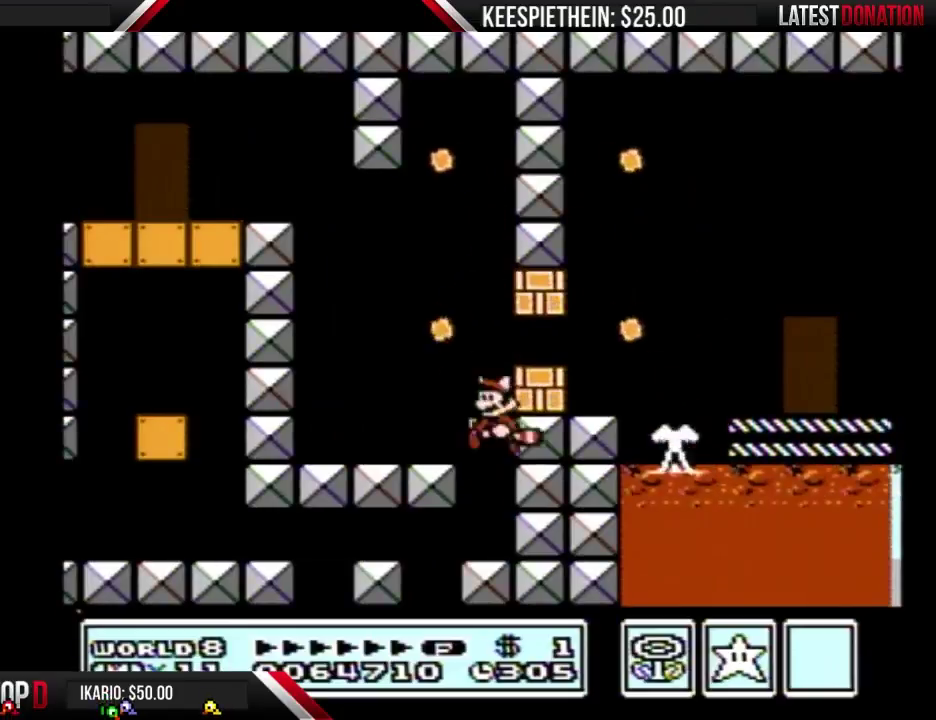
{"buttons": ["A", "B"], "events": [[33, "B", "up"], [300, "A", "down"], [467, "B", "down"]]}
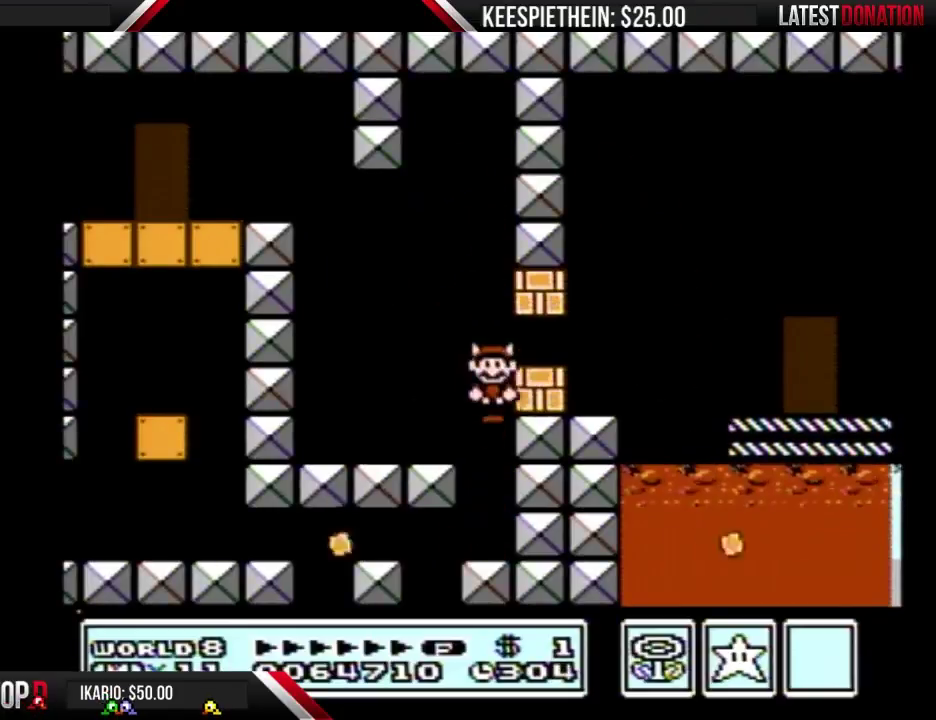
{"buttons": [], "events": [[67, "A", "up"], [100, "B", "up"]]}
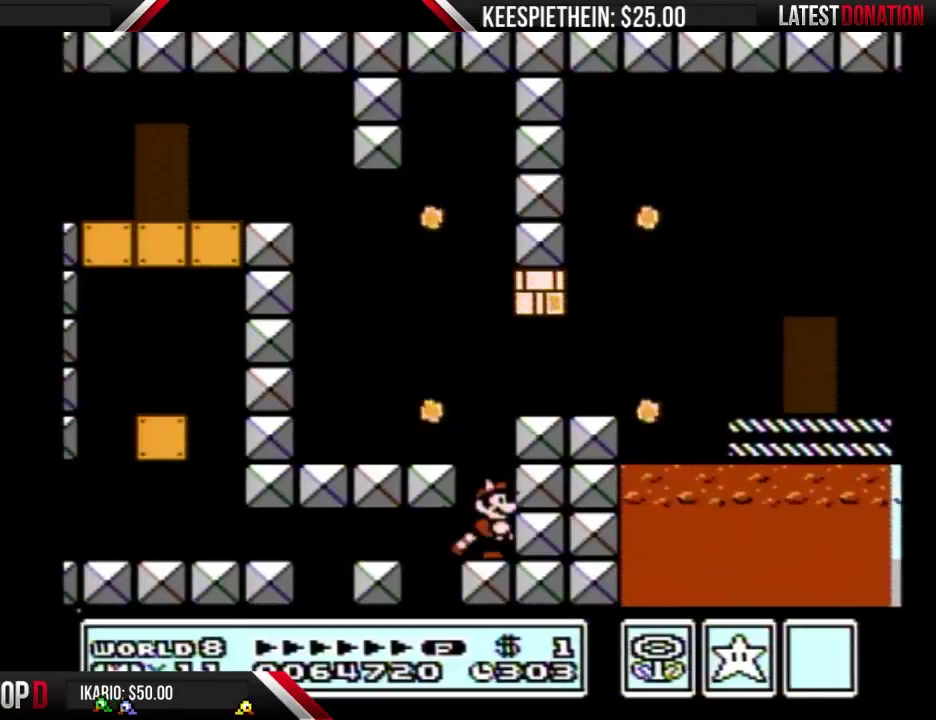
{"buttons": [], "events": [[100, "A", "down"], [233, "DPAD_LEFT", "down"], [300, "A", "up"], [467, "DPAD_LEFT", "up"]]}
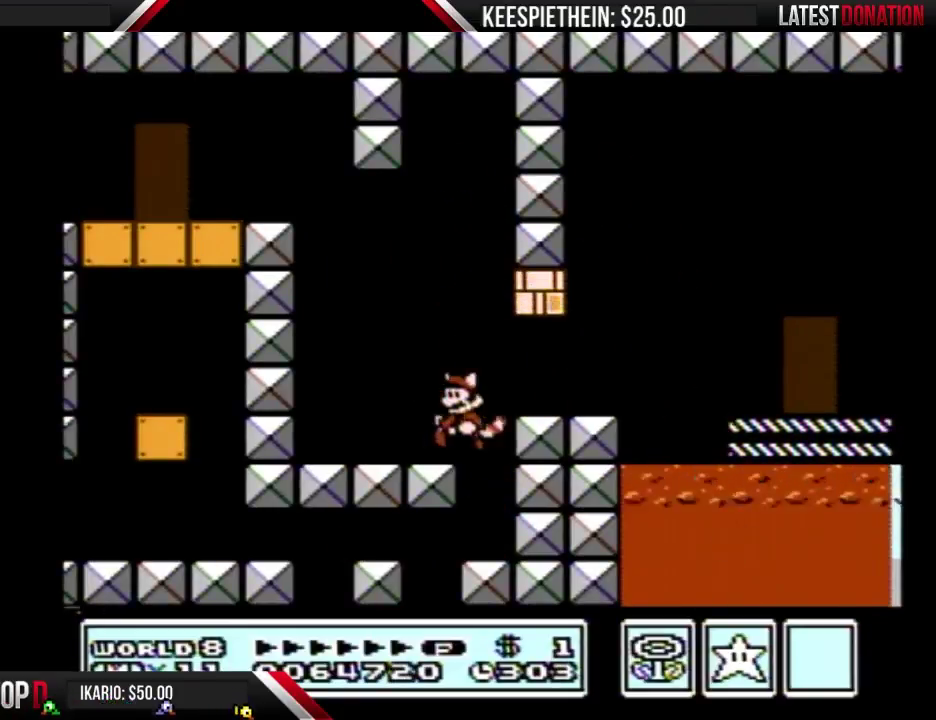
{"buttons": [], "events": [[67, "DPAD_RIGHT", "down"], [133, "A", "down"], [367, "B", "down"], [400, "DPAD_RIGHT", "up"], [433, "A", "up"], [433, "B", "up"]]}
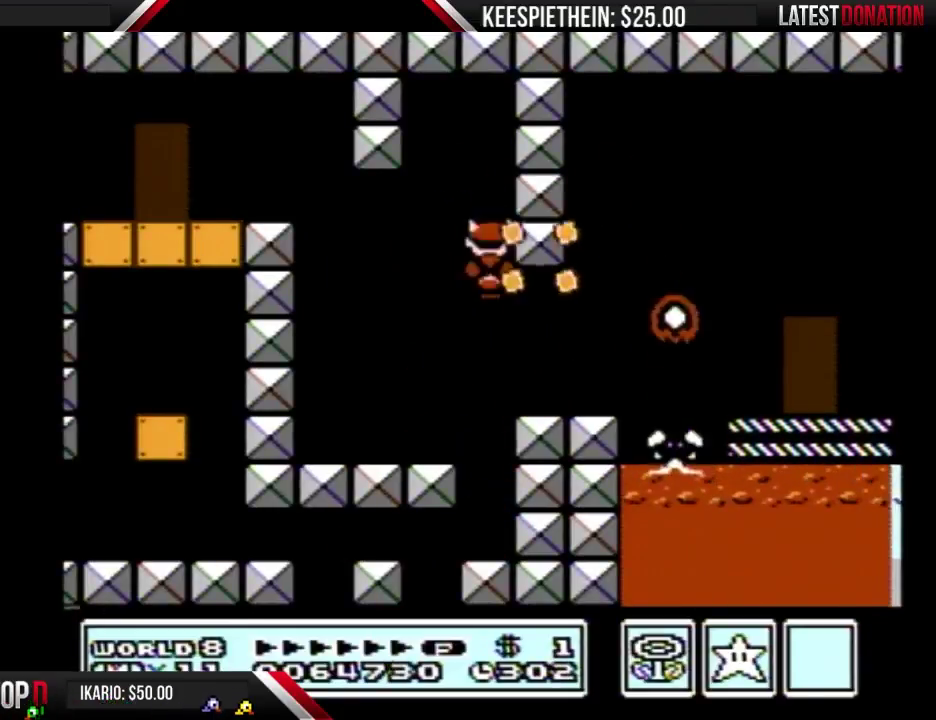
{"buttons": ["SELECT"], "events": [[367, "SELECT", "down"]]}
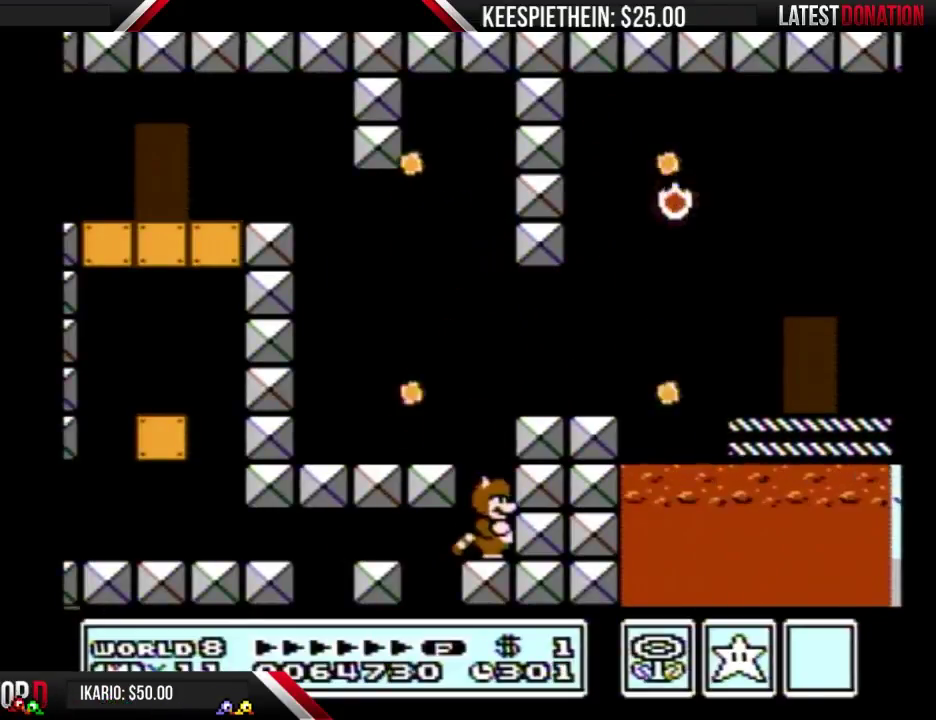
{"buttons": [], "events": [[100, "SELECT", "up"], [267, "SELECT", "down"], [400, "SELECT", "up"]]}
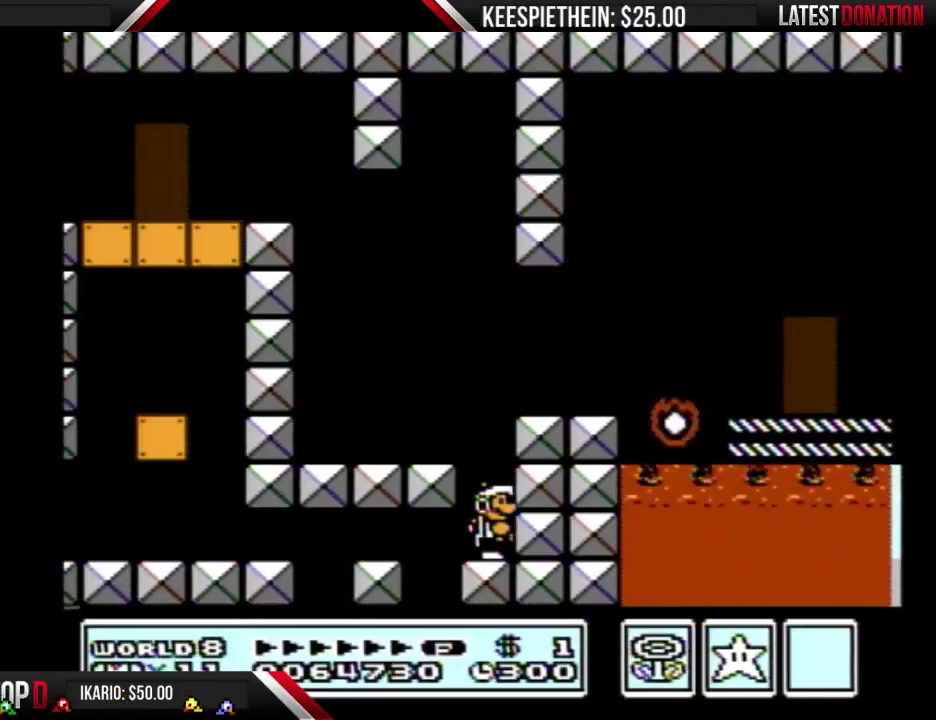
{"buttons": ["A", "DPAD_RIGHT"], "events": [[333, "A", "down"], [500, "DPAD_RIGHT", "down"]]}
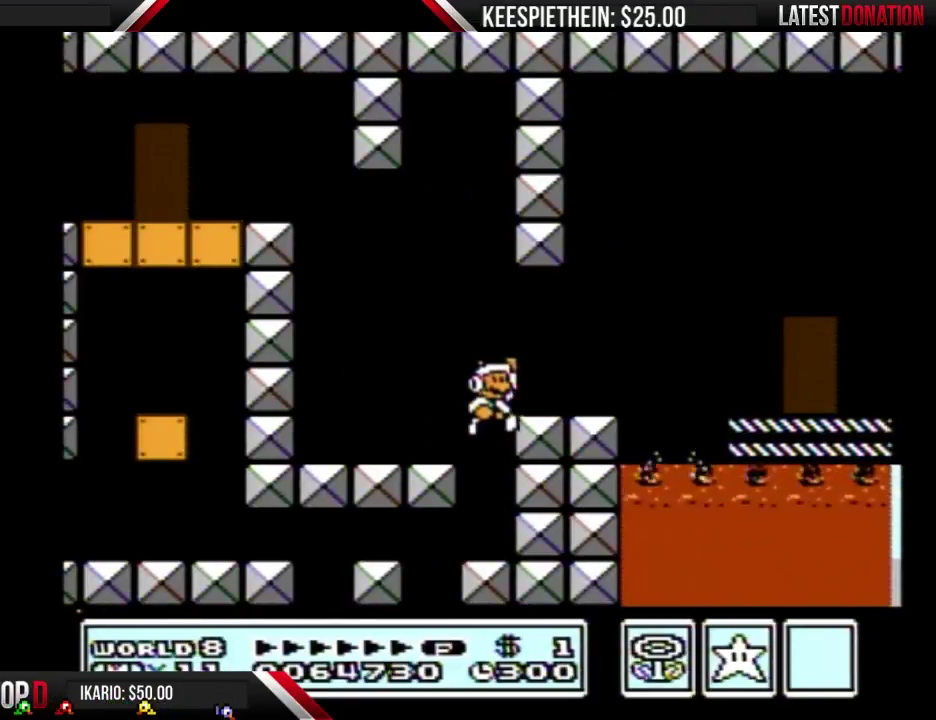
{"buttons": ["DPAD_RIGHT"], "events": [[67, "A", "up"], [233, "DPAD_RIGHT", "up"], [333, "DPAD_LEFT", "down"], [433, "DPAD_LEFT", "up"], [500, "DPAD_RIGHT", "down"]]}
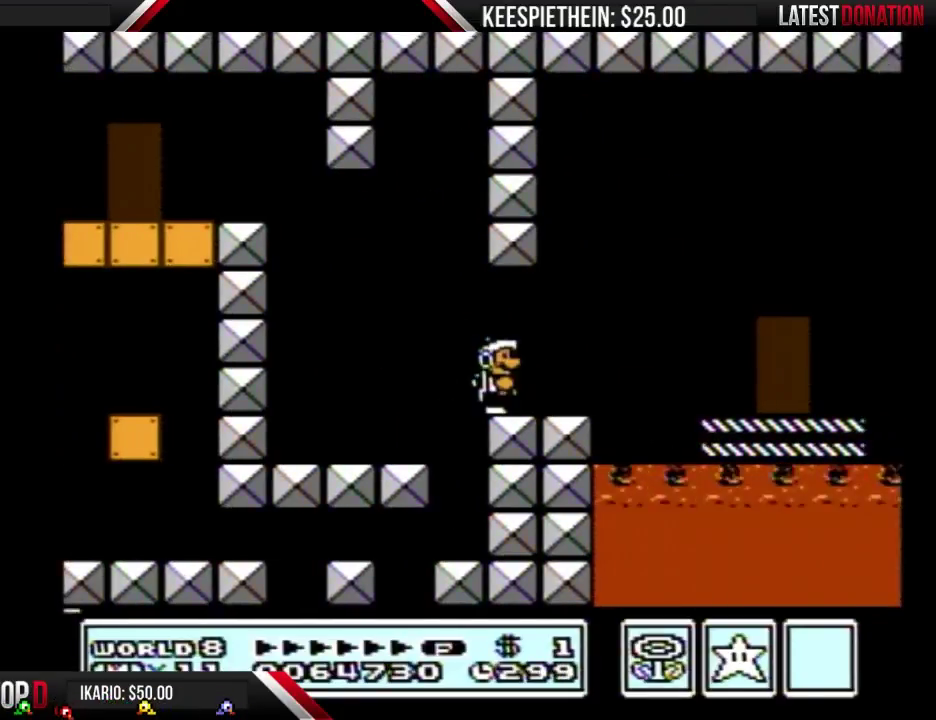
{"buttons": ["B"], "events": [[67, "DPAD_RIGHT", "up"], [100, "B", "down"], [167, "B", "up"], [233, "B", "down"]]}
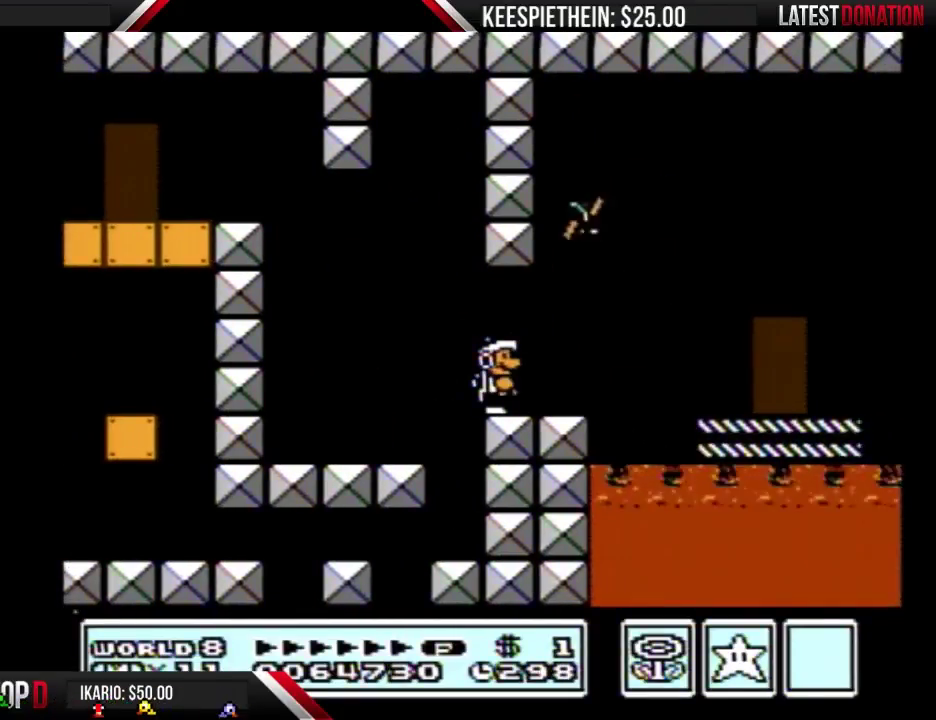
{"buttons": ["B"], "events": []}
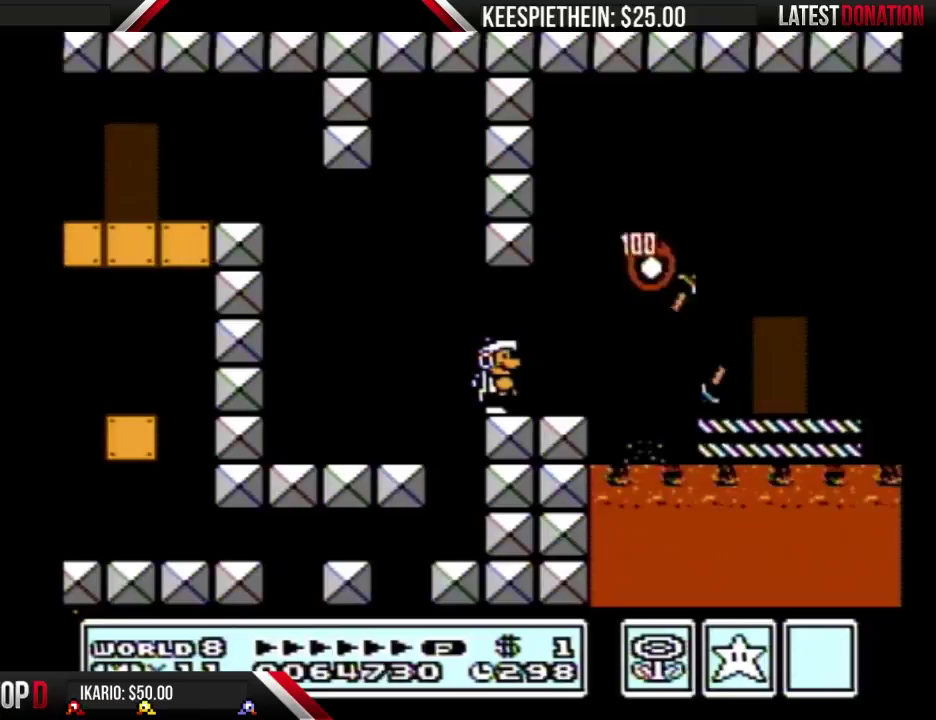
{"buttons": ["B", "DPAD_RIGHT"], "events": [[333, "DPAD_RIGHT", "down"]]}
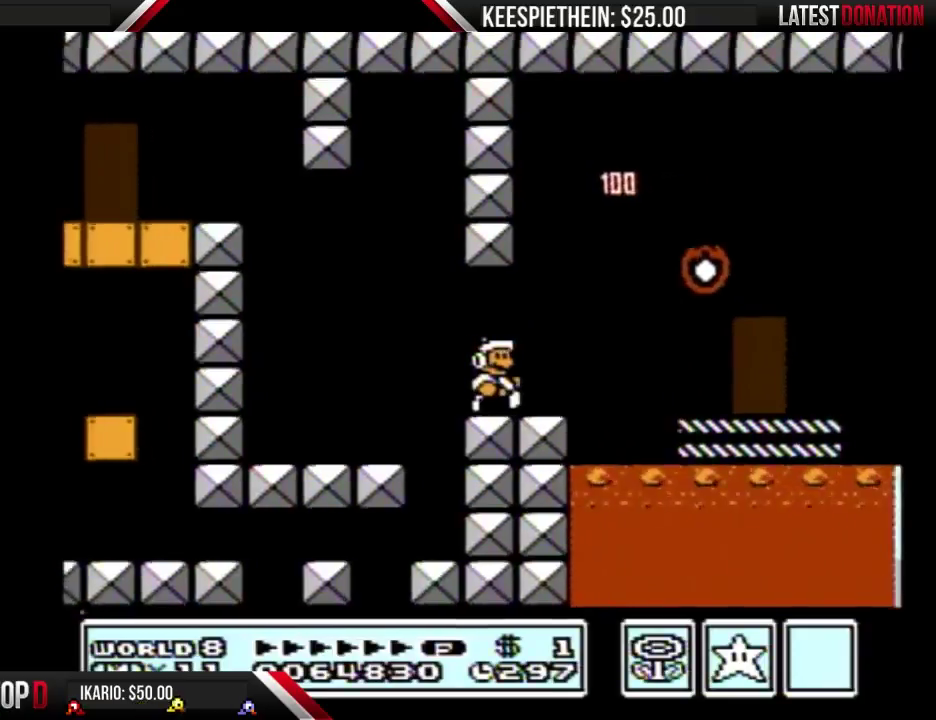
{"buttons": ["A", "B", "DPAD_LEFT"], "events": [[200, "A", "down"], [267, "DPAD_RIGHT", "up"], [367, "DPAD_LEFT", "down"]]}